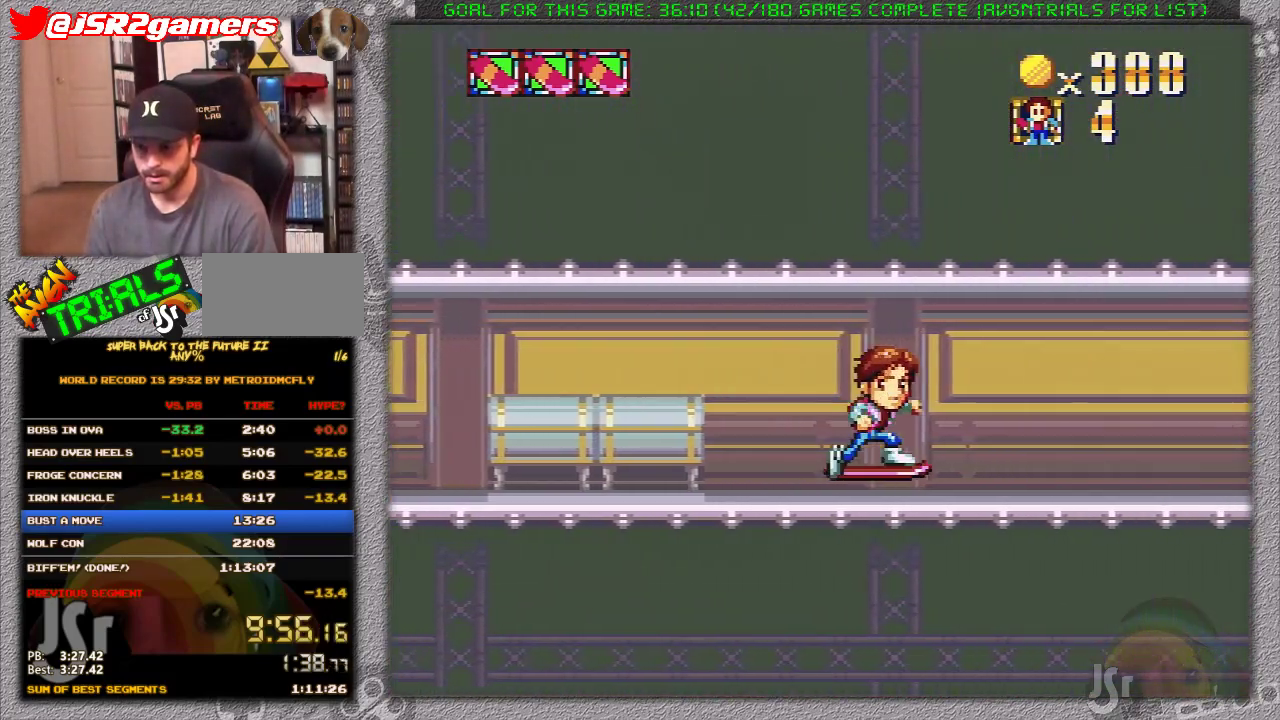
Gameplay with a controller (Nintendo layout); each line is a JSON object with the inputs held at the frame after it. "events" lists button and stick changes between this image and that frame as [ms after this image, input, new state], when the widget could be followed in between. Not read: L3 R3.
{"buttons": ["X", "DPAD_RIGHT"], "events": []}
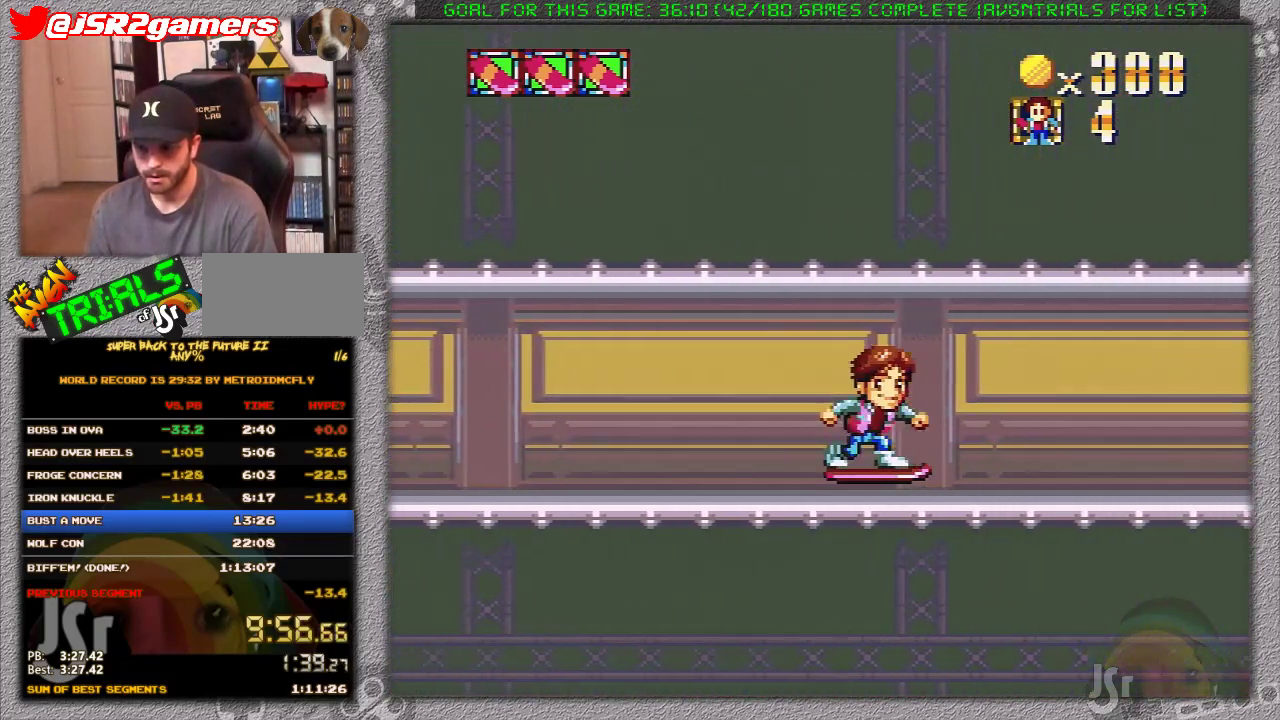
{"buttons": ["A", "X", "DPAD_RIGHT"], "events": [[500, "A", "down"]]}
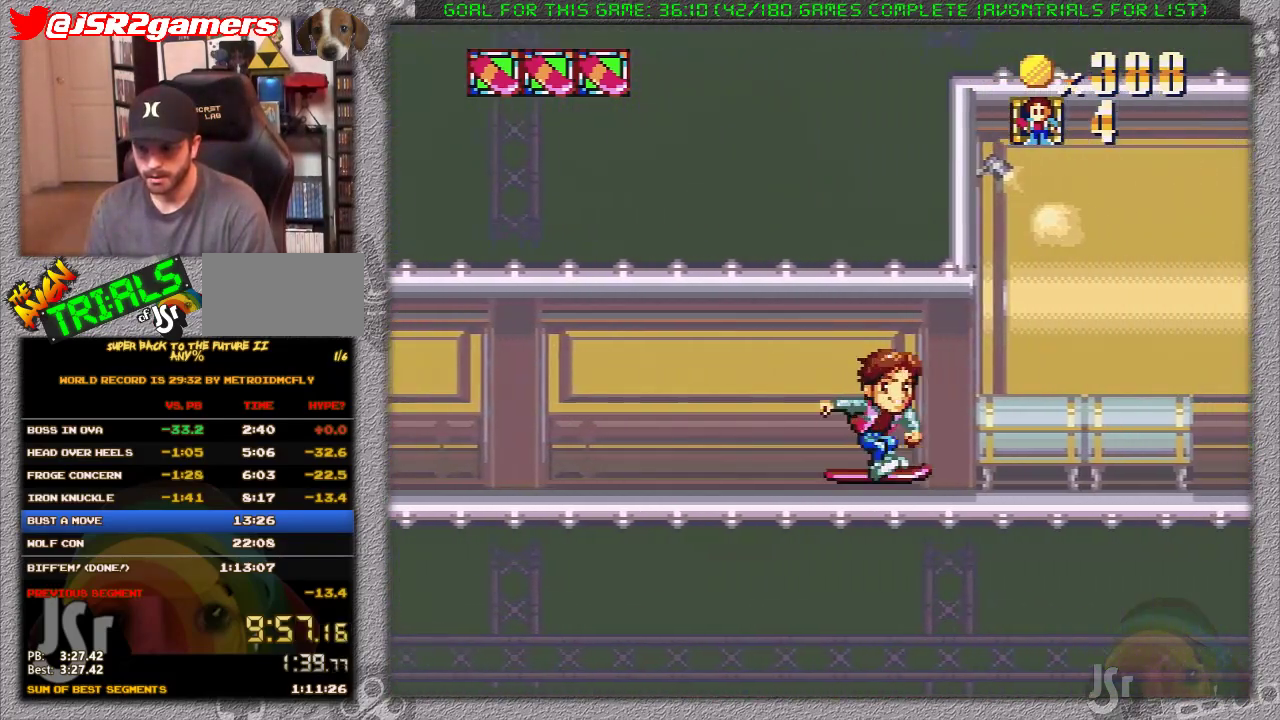
{"buttons": ["X", "DPAD_RIGHT"], "events": [[283, "A", "up"]]}
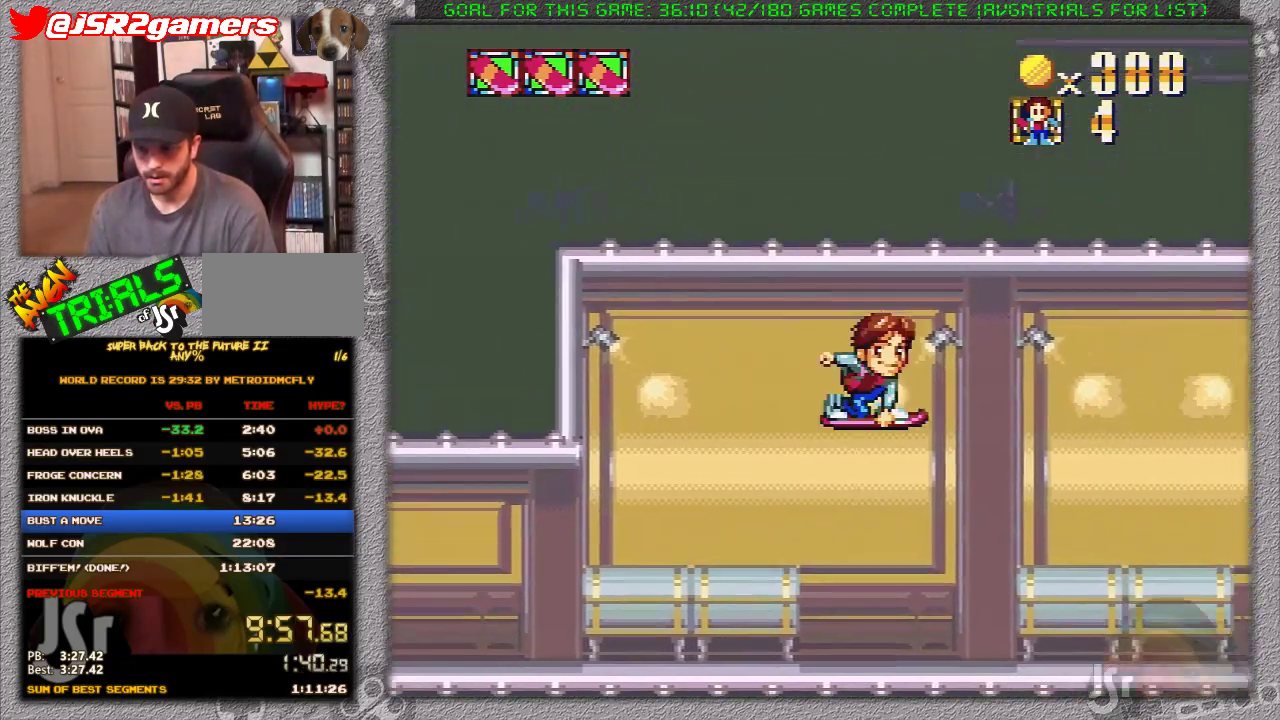
{"buttons": ["X", "DPAD_RIGHT"], "events": []}
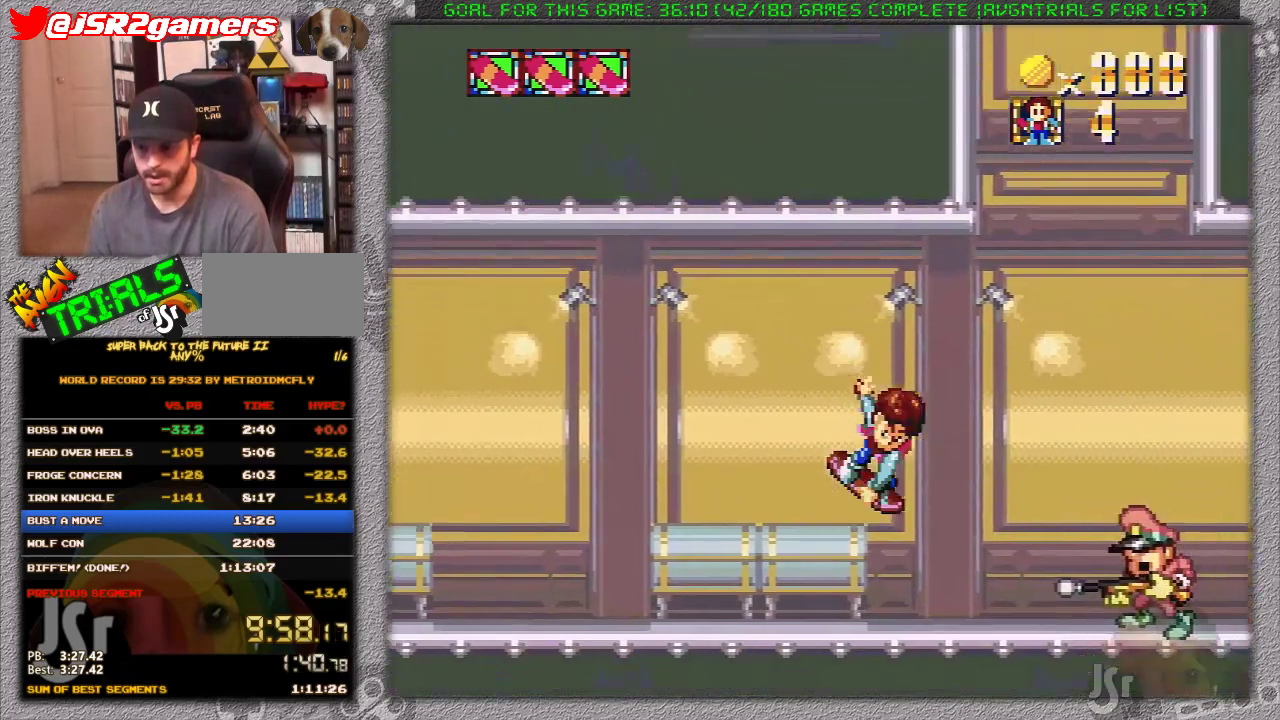
{"buttons": ["X", "DPAD_RIGHT"], "events": [[133, "A", "down"], [417, "A", "up"]]}
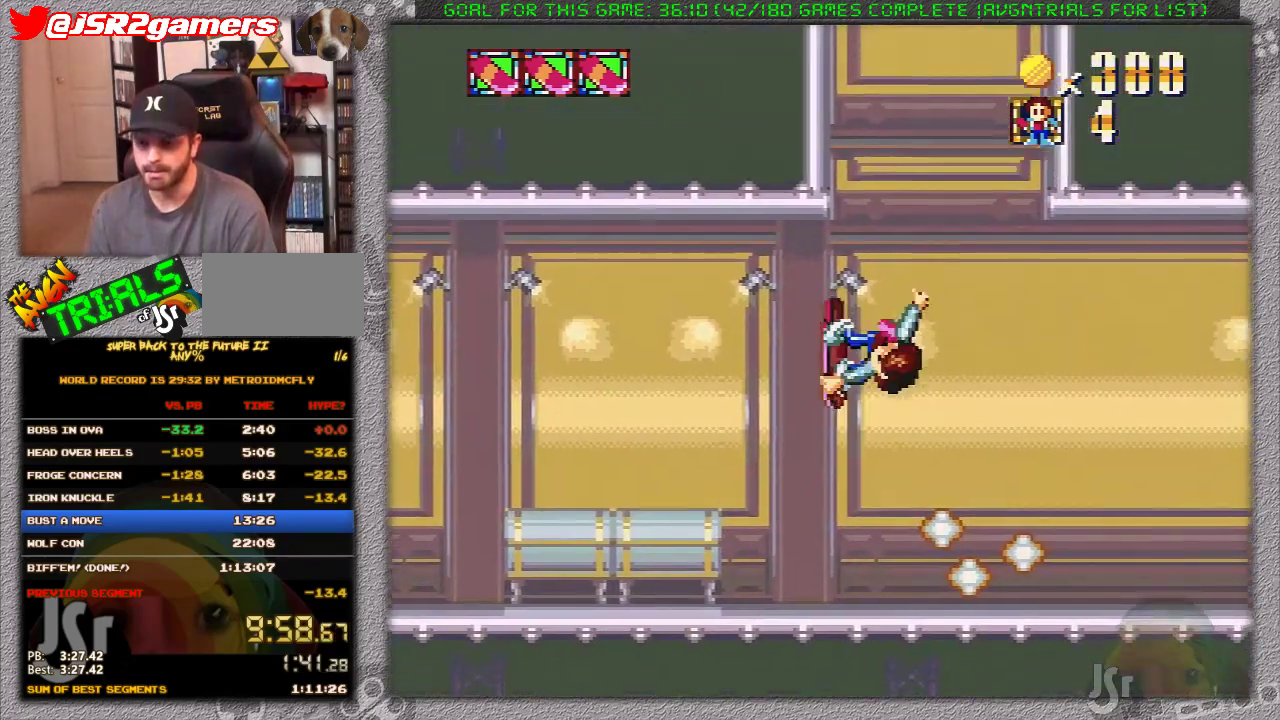
{"buttons": ["X", "DPAD_RIGHT"], "events": []}
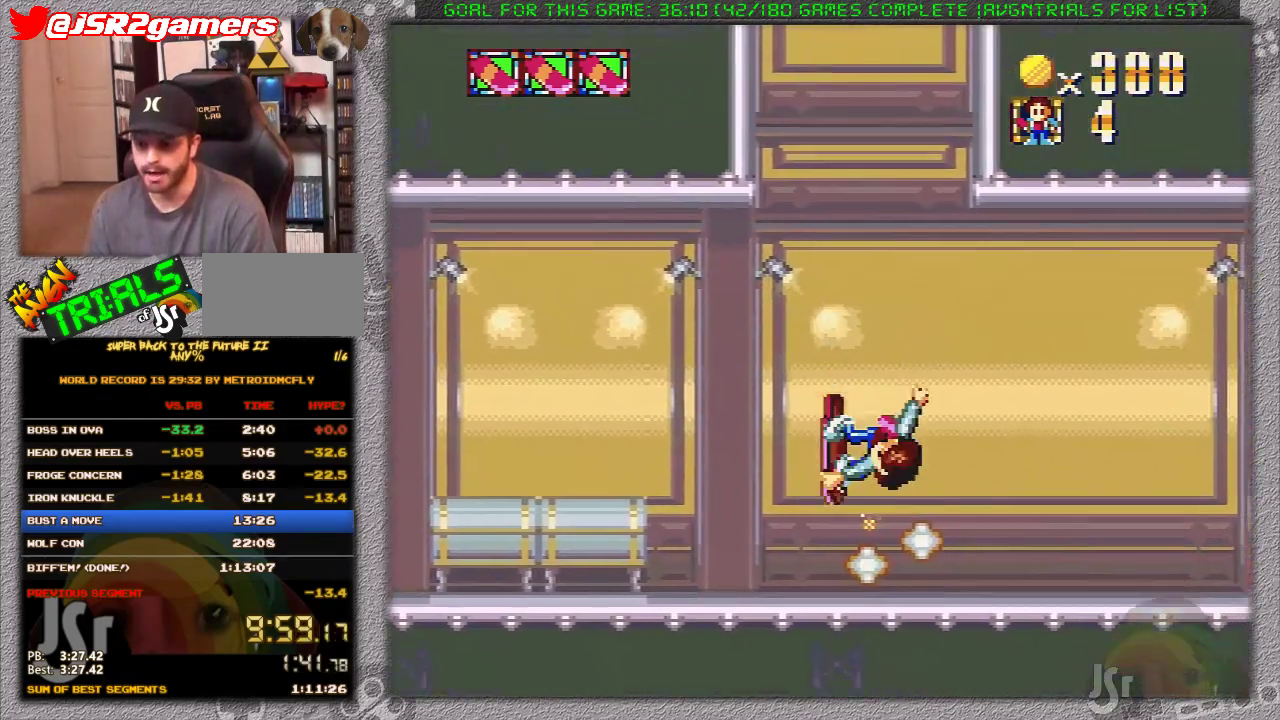
{"buttons": ["A", "X", "DPAD_RIGHT"], "events": [[283, "A", "down"]]}
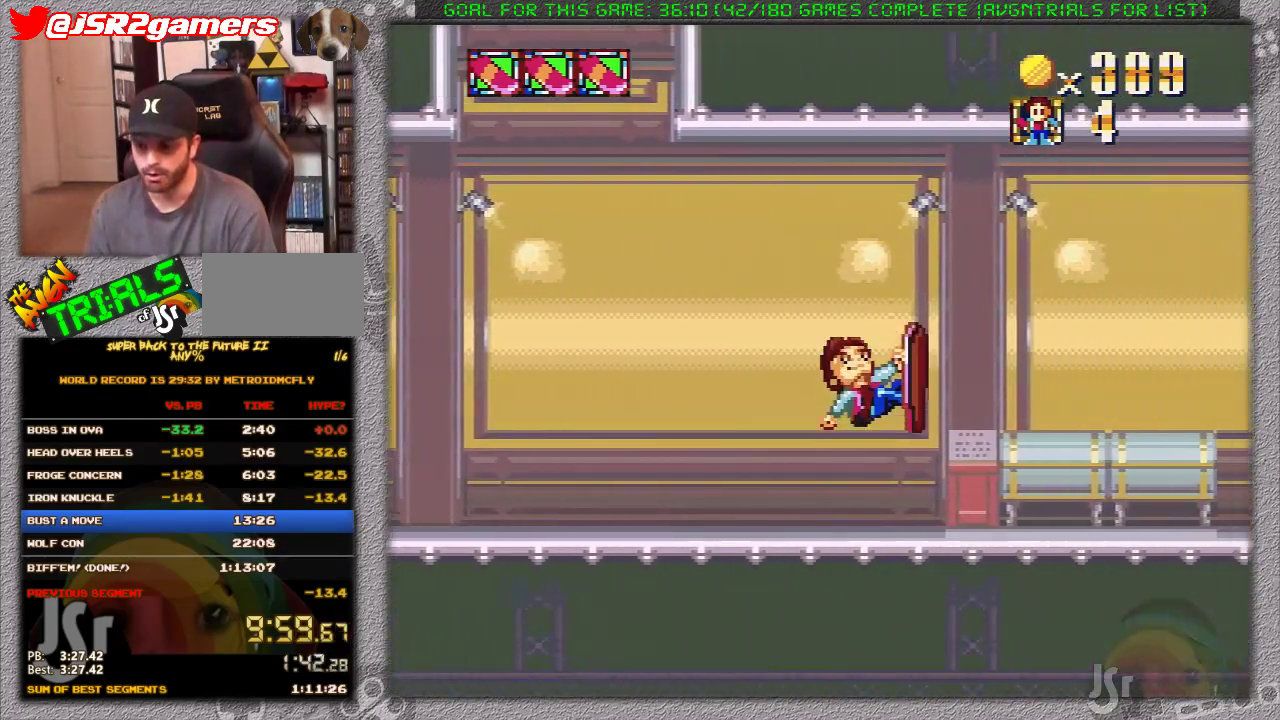
{"buttons": ["X", "DPAD_RIGHT"], "events": [[33, "A", "up"]]}
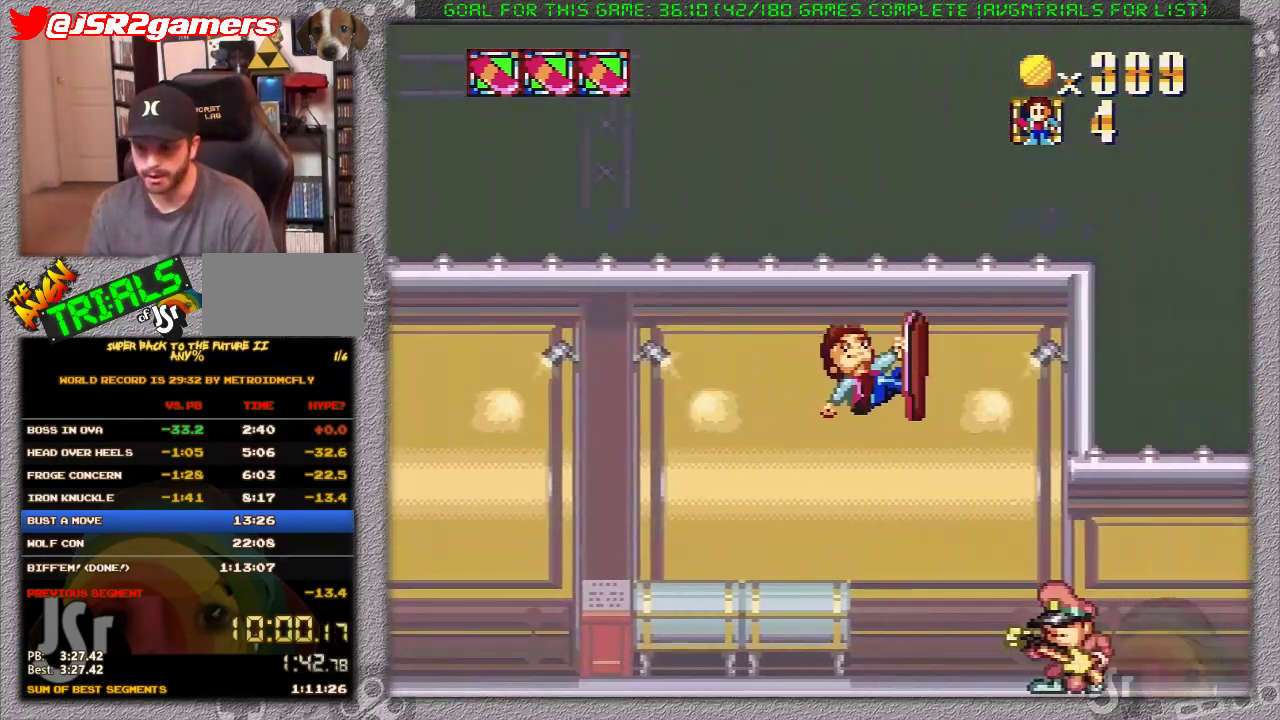
{"buttons": ["X", "DPAD_RIGHT"], "events": []}
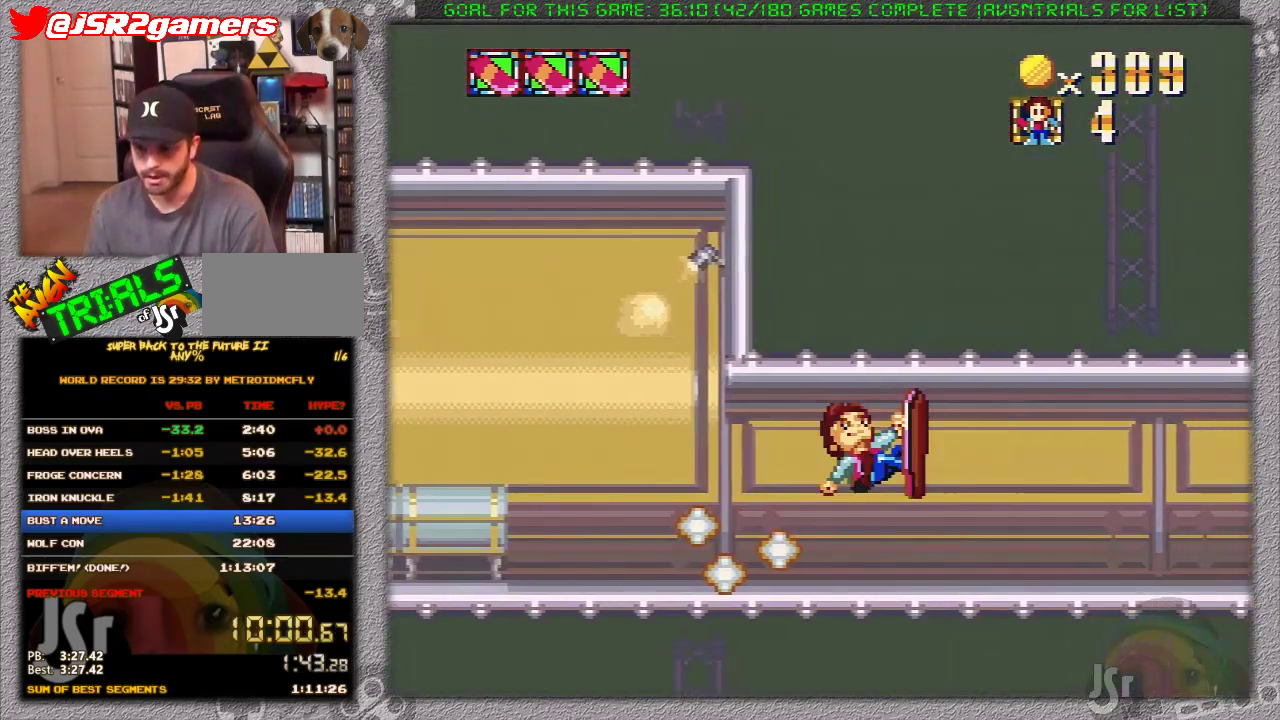
{"buttons": ["X", "DPAD_RIGHT"], "events": []}
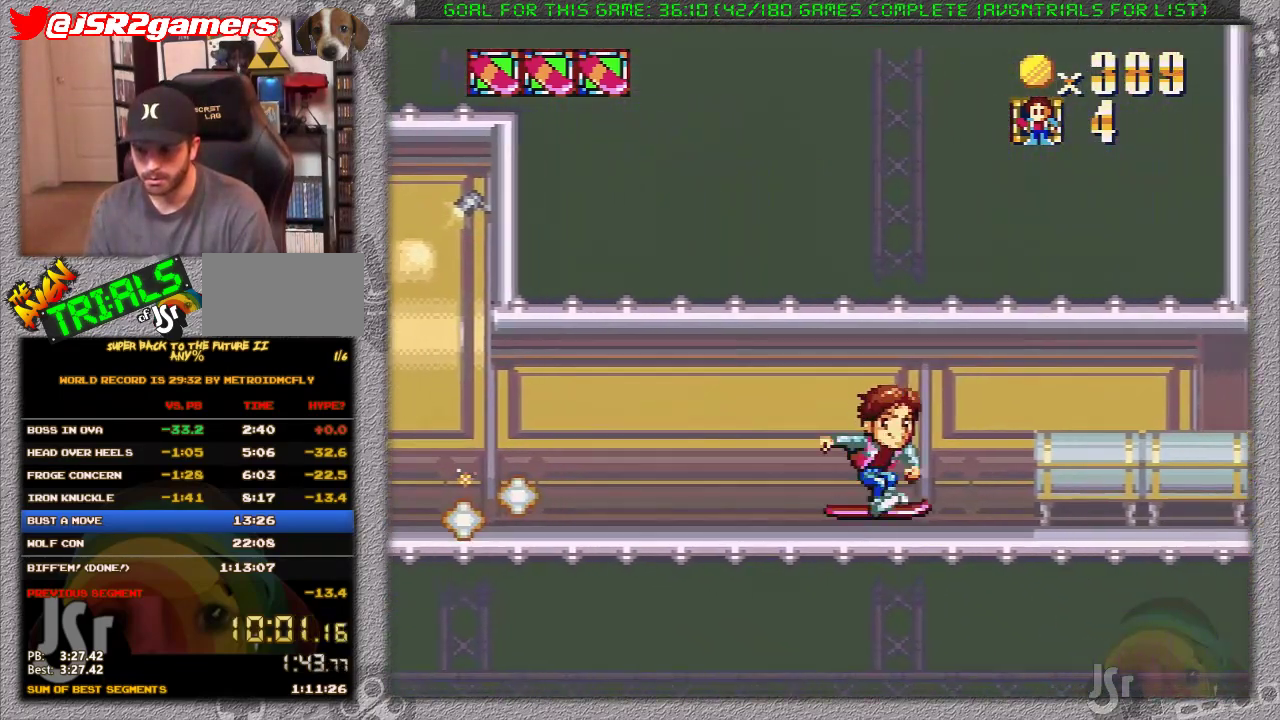
{"buttons": ["A", "X", "DPAD_UP"], "events": [[350, "A", "down"], [467, "DPAD_RIGHT", "up"], [500, "DPAD_UP", "down"]]}
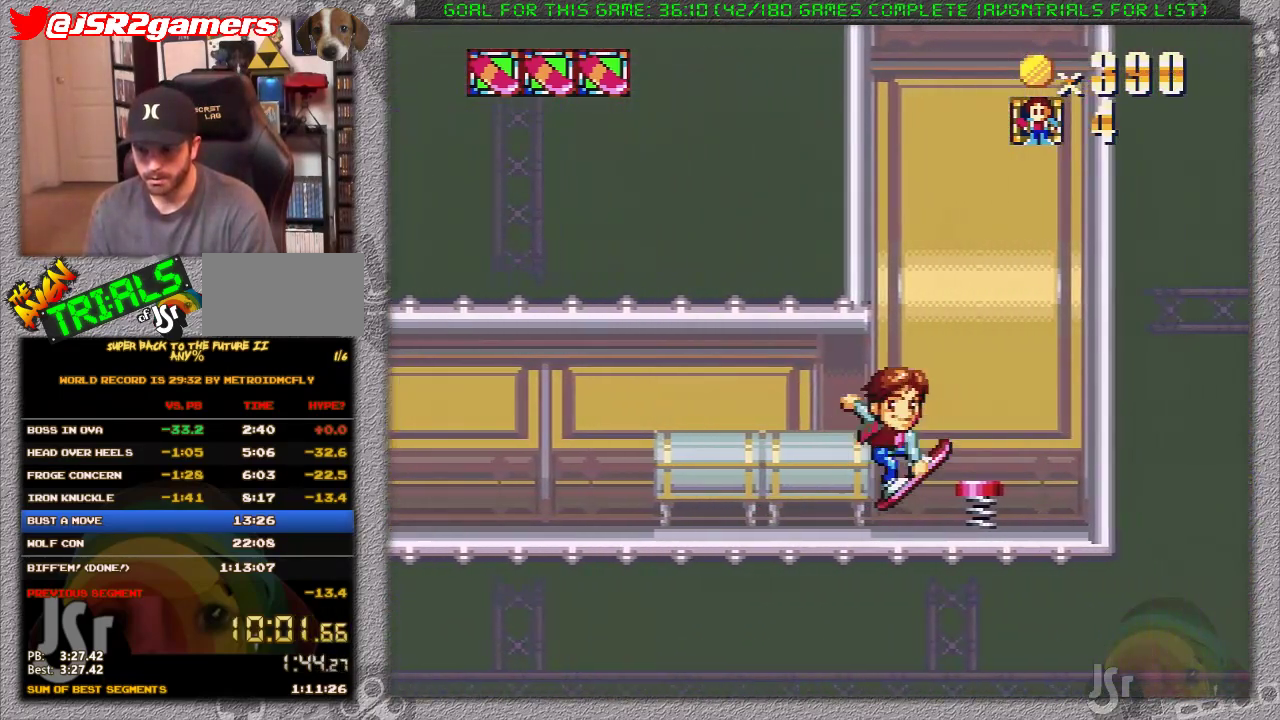
{"buttons": ["A", "X", "DPAD_RIGHT"], "events": [[33, "DPAD_LEFT", "down"], [33, "DPAD_UP", "up"], [150, "DPAD_LEFT", "up"], [350, "DPAD_RIGHT", "down"]]}
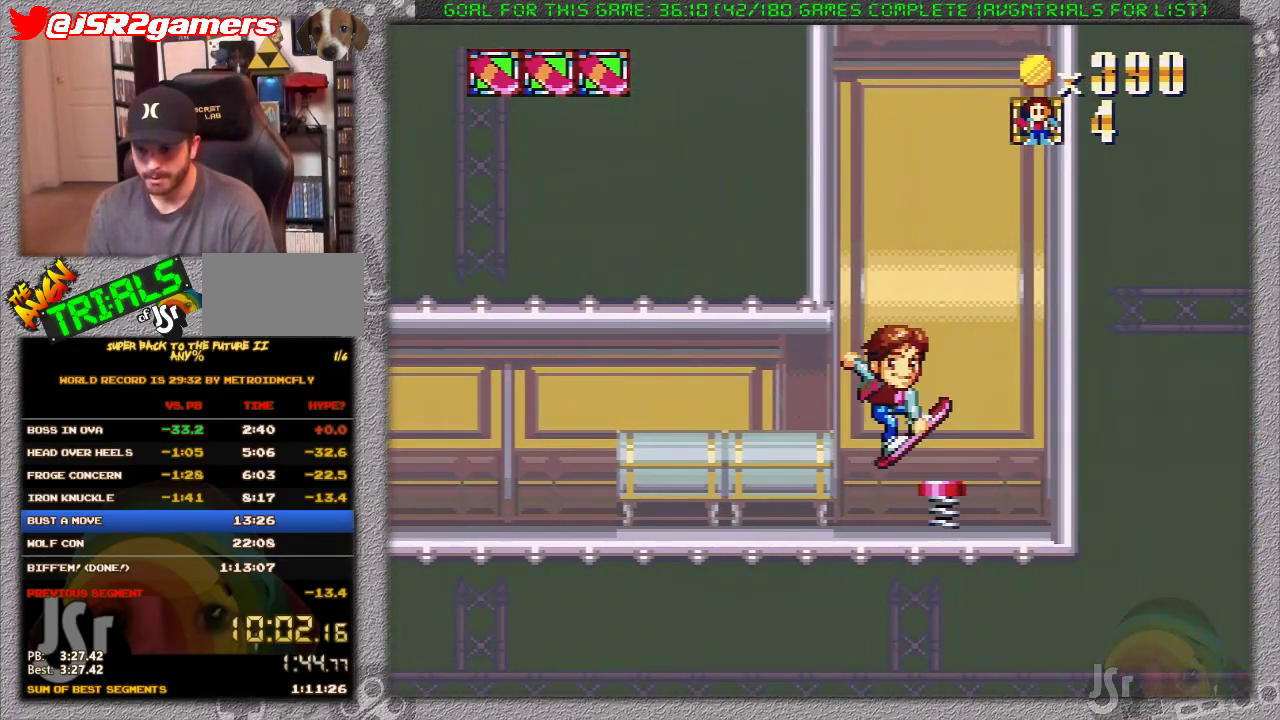
{"buttons": ["A", "X"], "events": [[417, "DPAD_RIGHT", "up"]]}
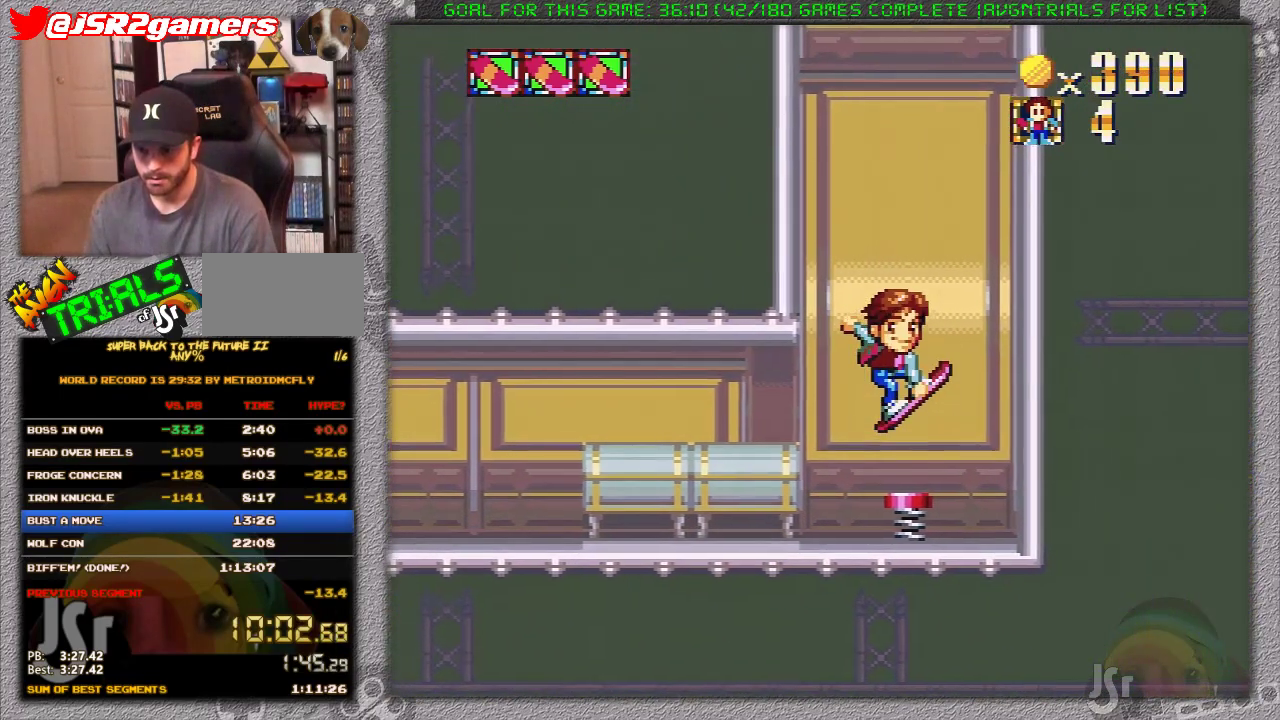
{"buttons": ["A", "X"], "events": [[250, "DPAD_LEFT", "down"], [383, "DPAD_LEFT", "up"]]}
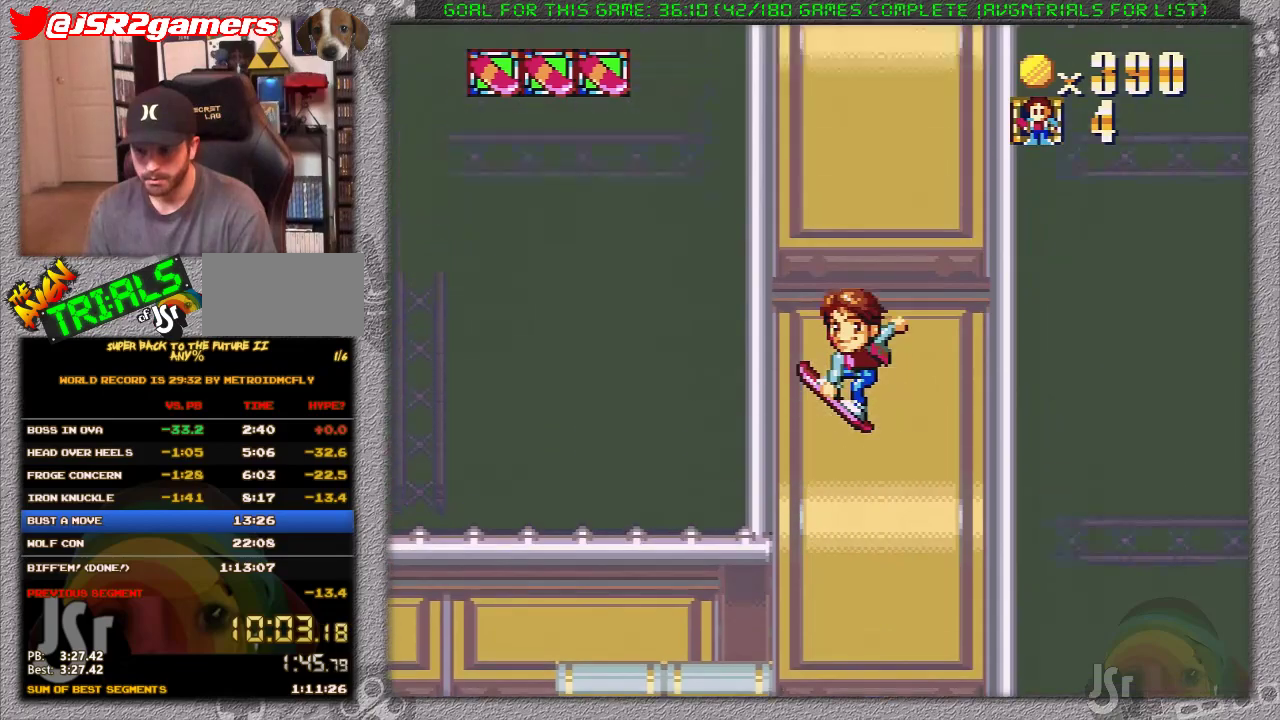
{"buttons": ["A", "X", "DPAD_RIGHT"], "events": [[317, "DPAD_RIGHT", "down"]]}
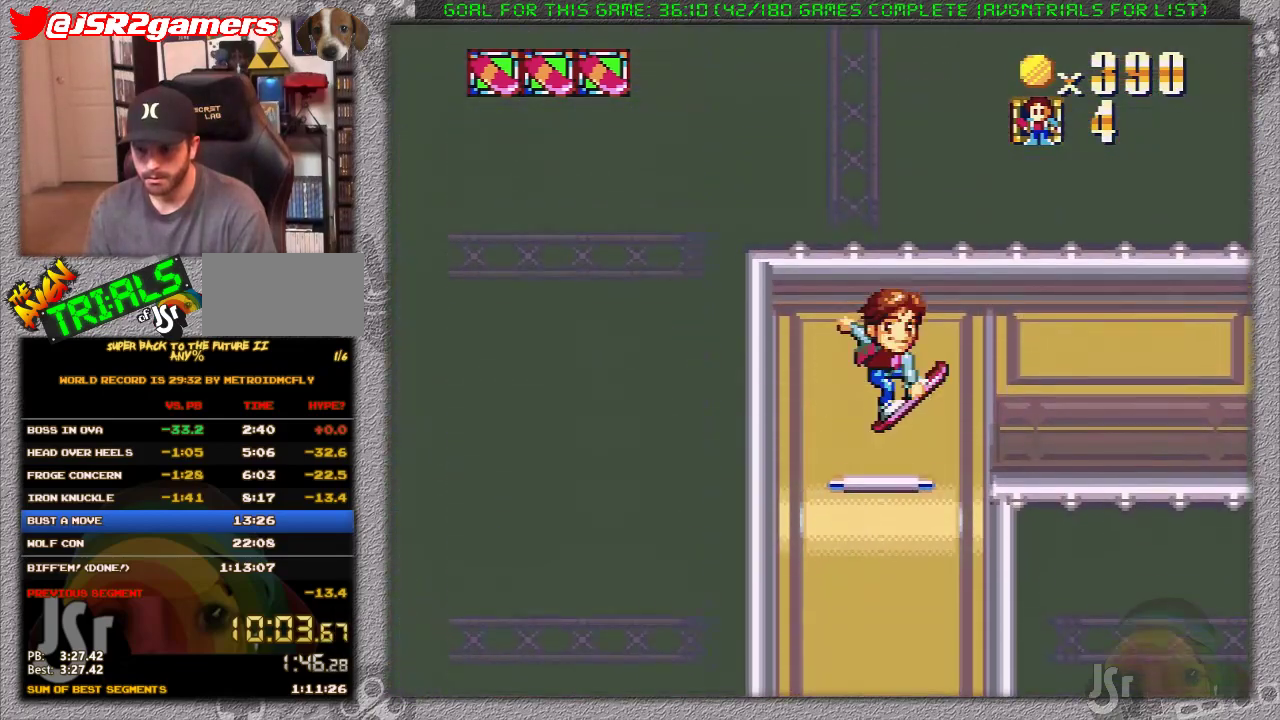
{"buttons": ["X", "DPAD_RIGHT"], "events": [[100, "A", "up"]]}
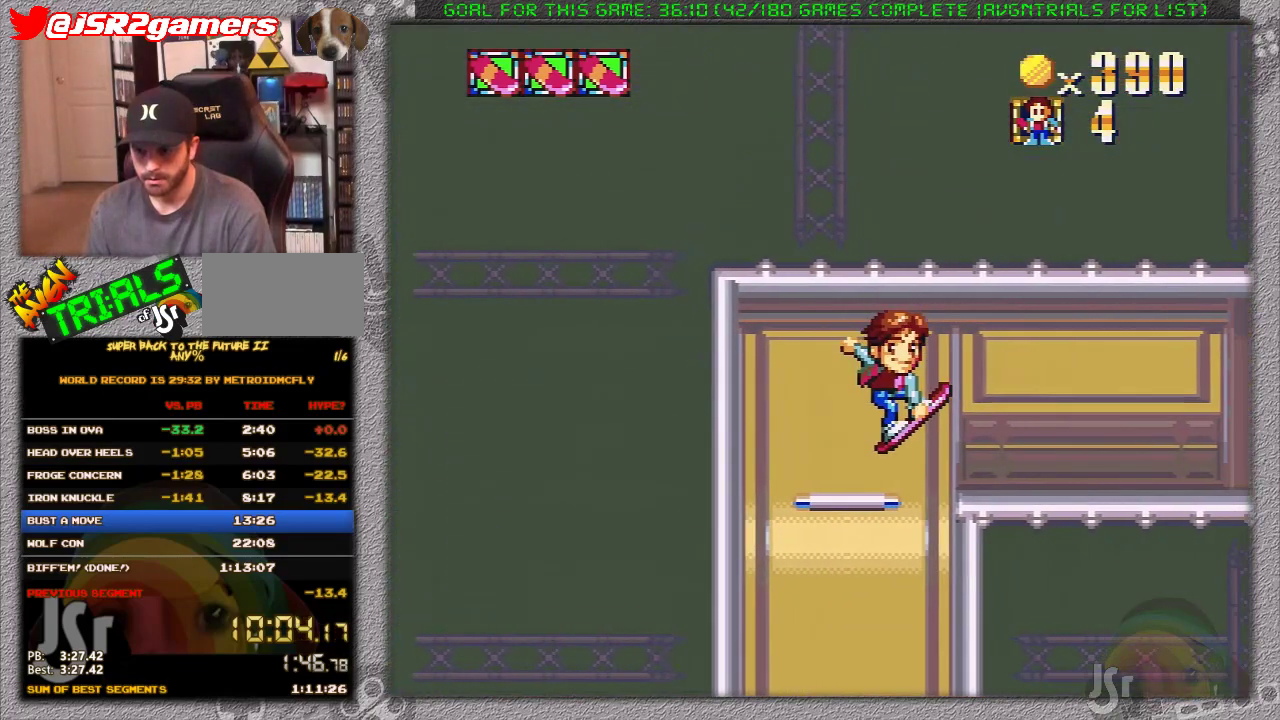
{"buttons": ["X", "DPAD_RIGHT"], "events": []}
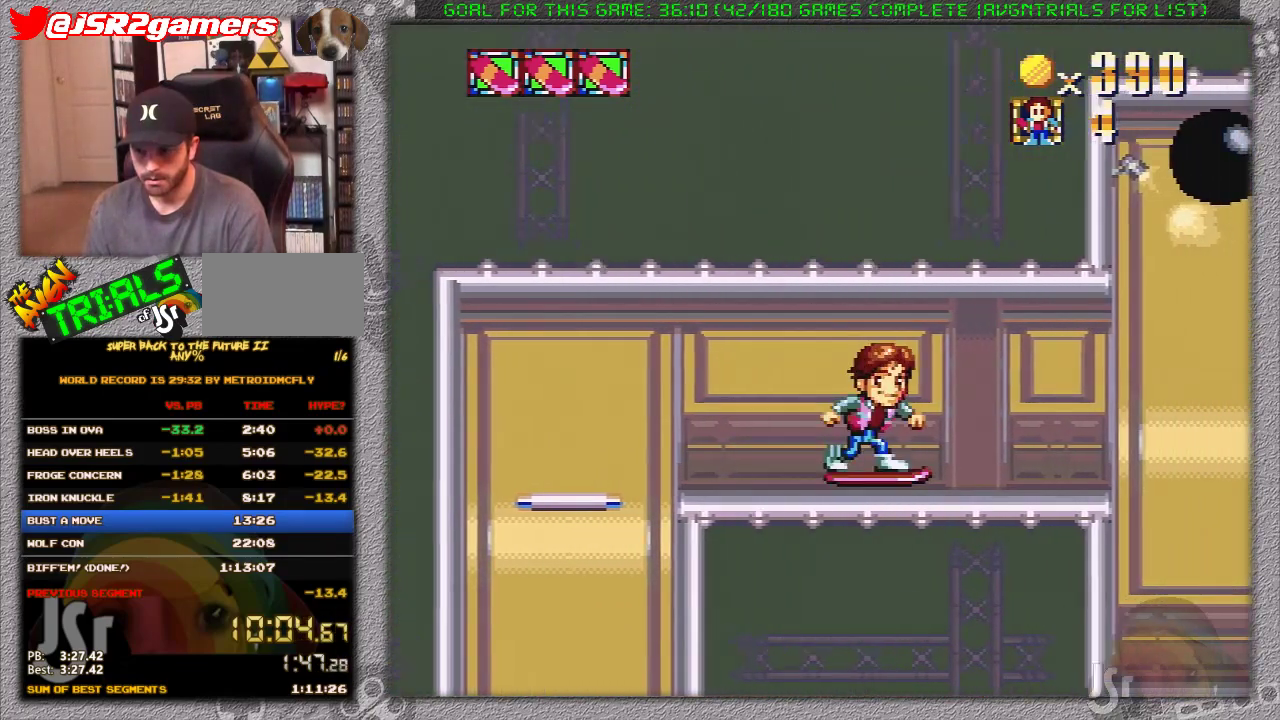
{"buttons": ["X", "DPAD_LEFT"], "events": [[367, "DPAD_LEFT", "down"], [367, "DPAD_RIGHT", "up"]]}
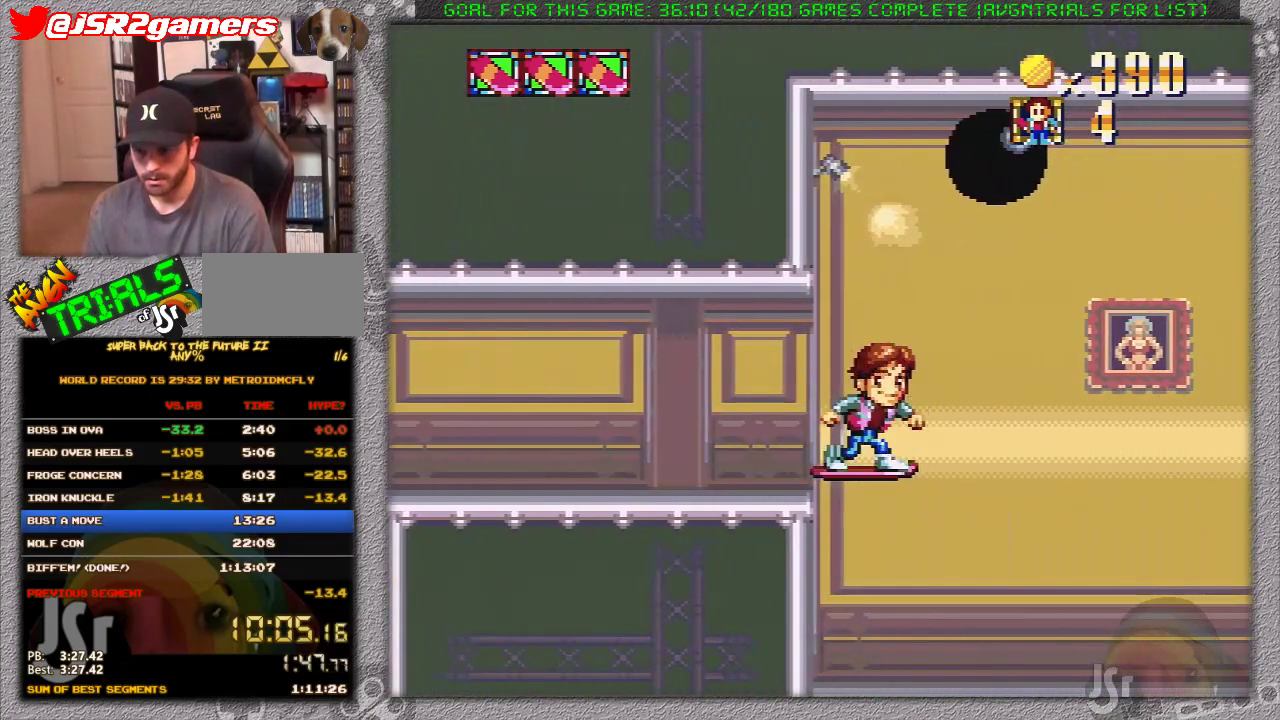
{"buttons": ["X", "DPAD_RIGHT"], "events": [[67, "DPAD_LEFT", "up"], [67, "DPAD_RIGHT", "down"]]}
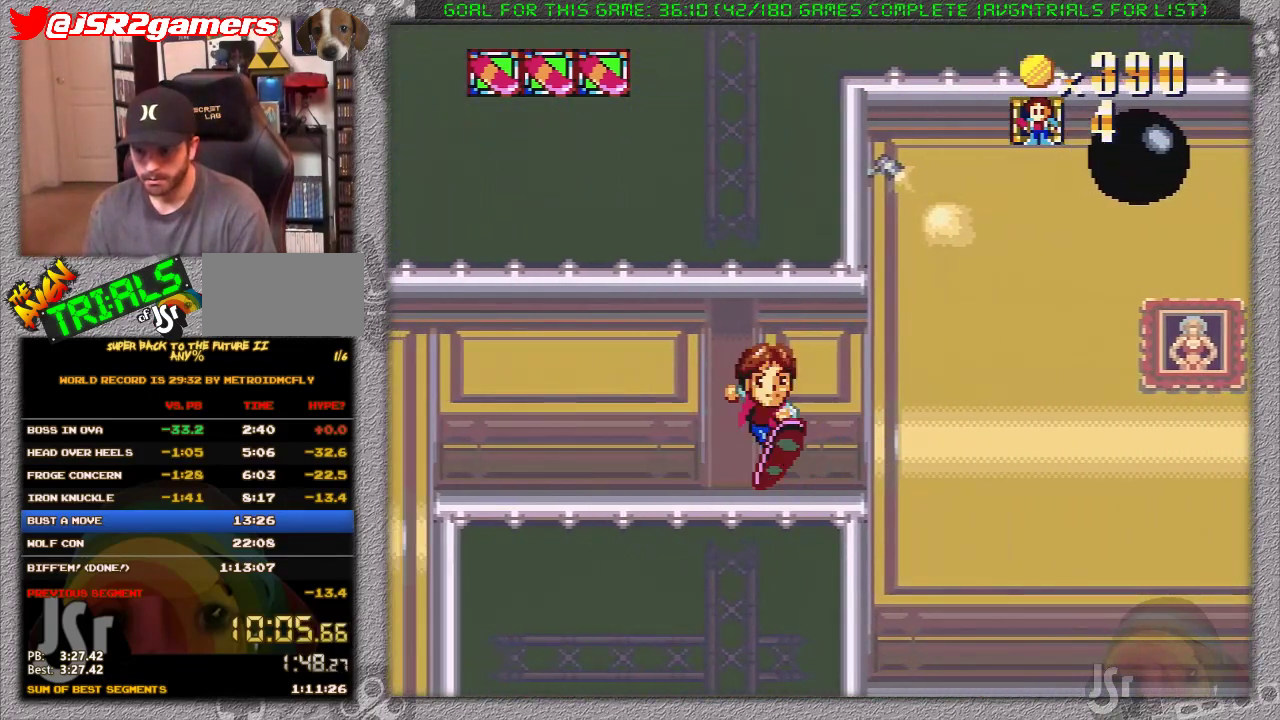
{"buttons": ["X", "DPAD_RIGHT"], "events": [[317, "DPAD_UP", "down"], [350, "DPAD_LEFT", "down"], [350, "DPAD_RIGHT", "up"], [383, "DPAD_UP", "up"], [500, "DPAD_LEFT", "up"], [500, "DPAD_RIGHT", "down"]]}
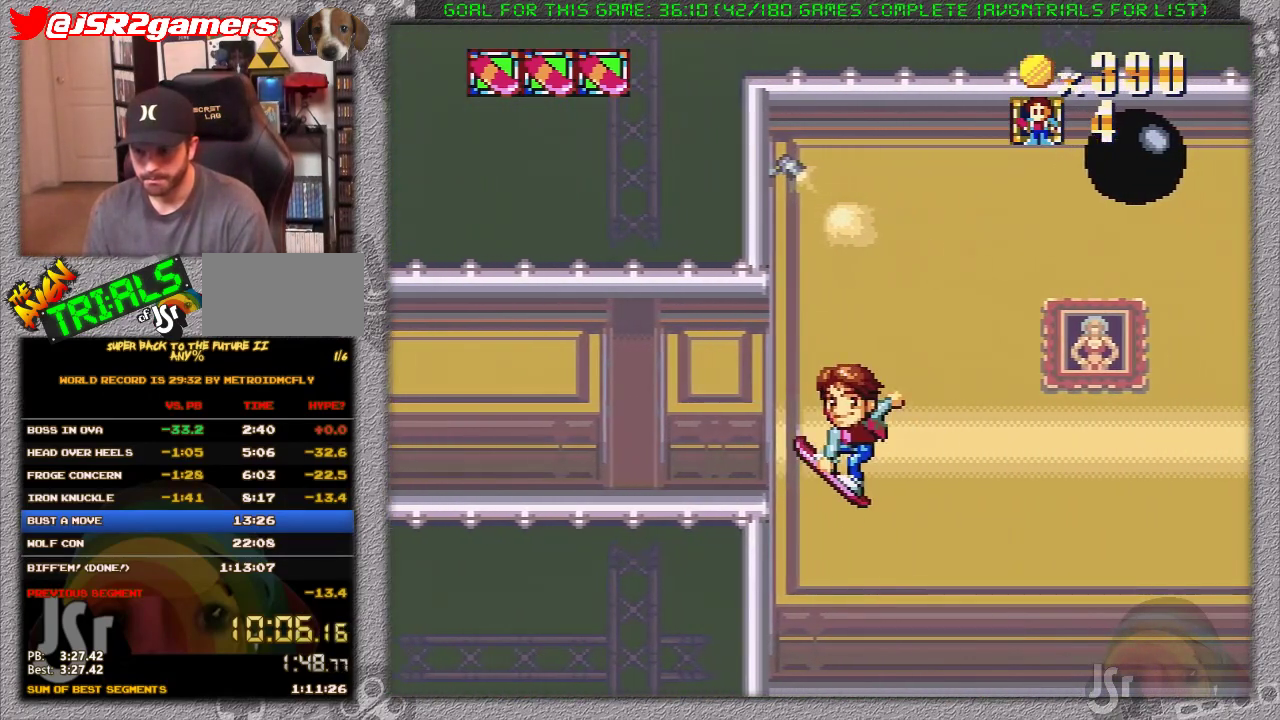
{"buttons": ["X", "DPAD_RIGHT"], "events": []}
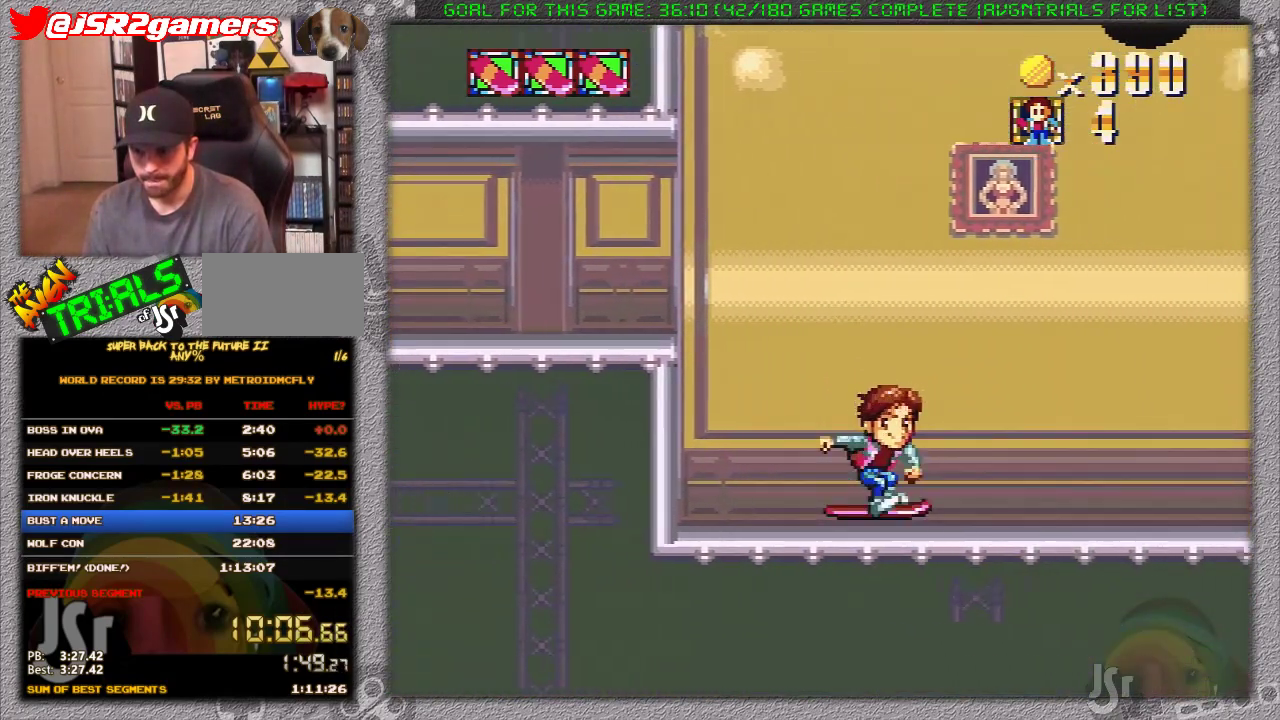
{"buttons": ["X", "DPAD_RIGHT"], "events": [[200, "A", "down"], [350, "A", "up"]]}
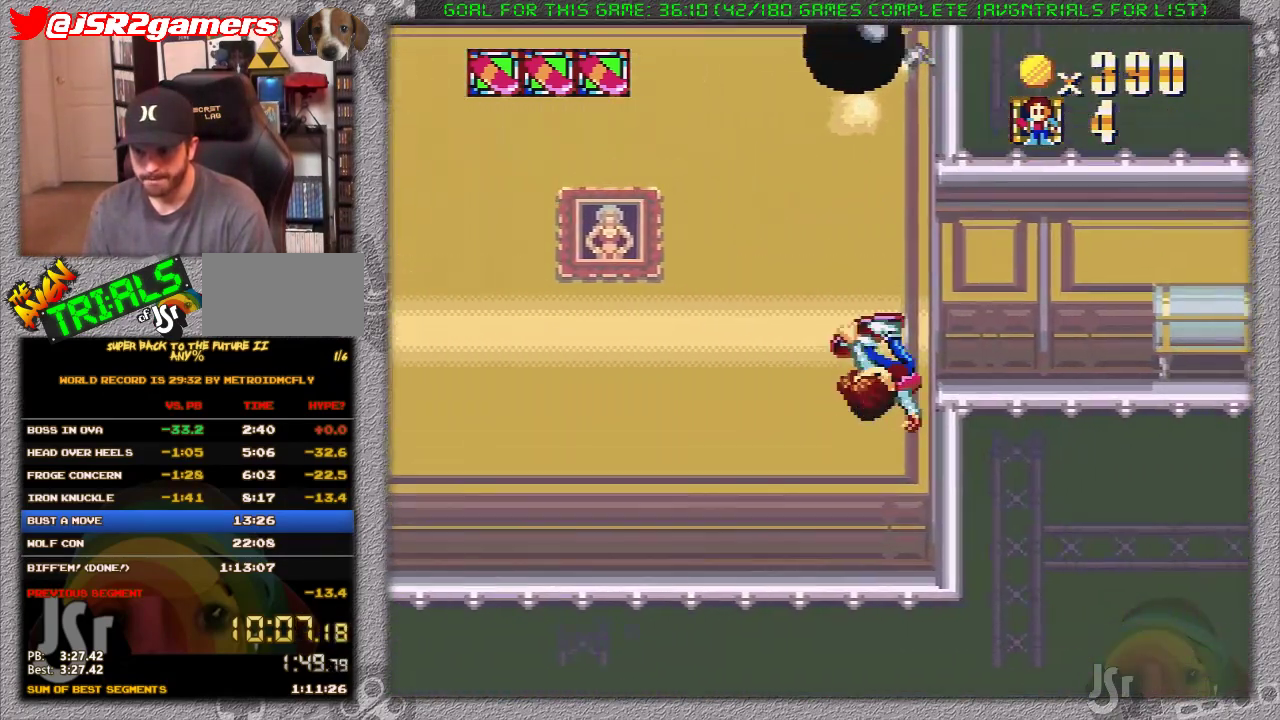
{"buttons": ["X", "DPAD_RIGHT"], "events": []}
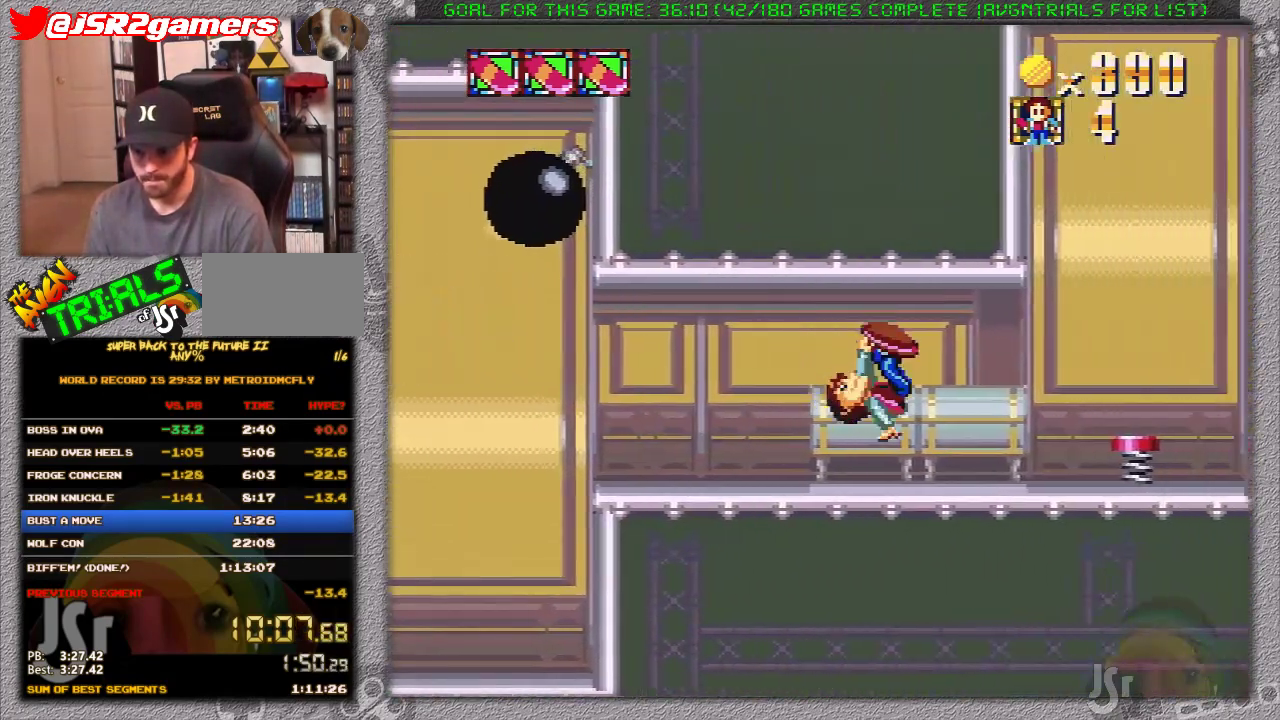
{"buttons": ["X", "DPAD_LEFT"], "events": [[67, "A", "down"], [250, "A", "up"], [350, "DPAD_RIGHT", "up"], [417, "DPAD_LEFT", "down"]]}
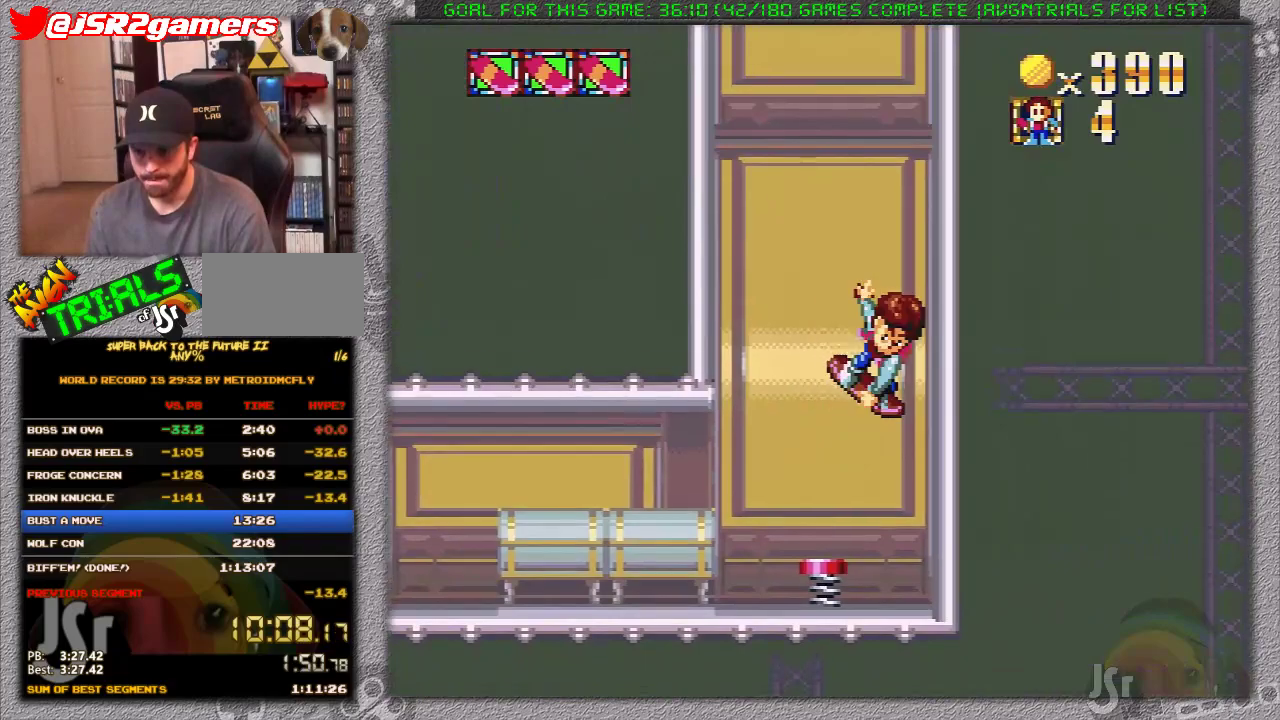
{"buttons": ["A", "X"], "events": [[67, "A", "down"], [67, "DPAD_LEFT", "up"], [167, "DPAD_RIGHT", "down"], [283, "DPAD_RIGHT", "up"], [350, "DPAD_LEFT", "down"], [467, "DPAD_LEFT", "up"]]}
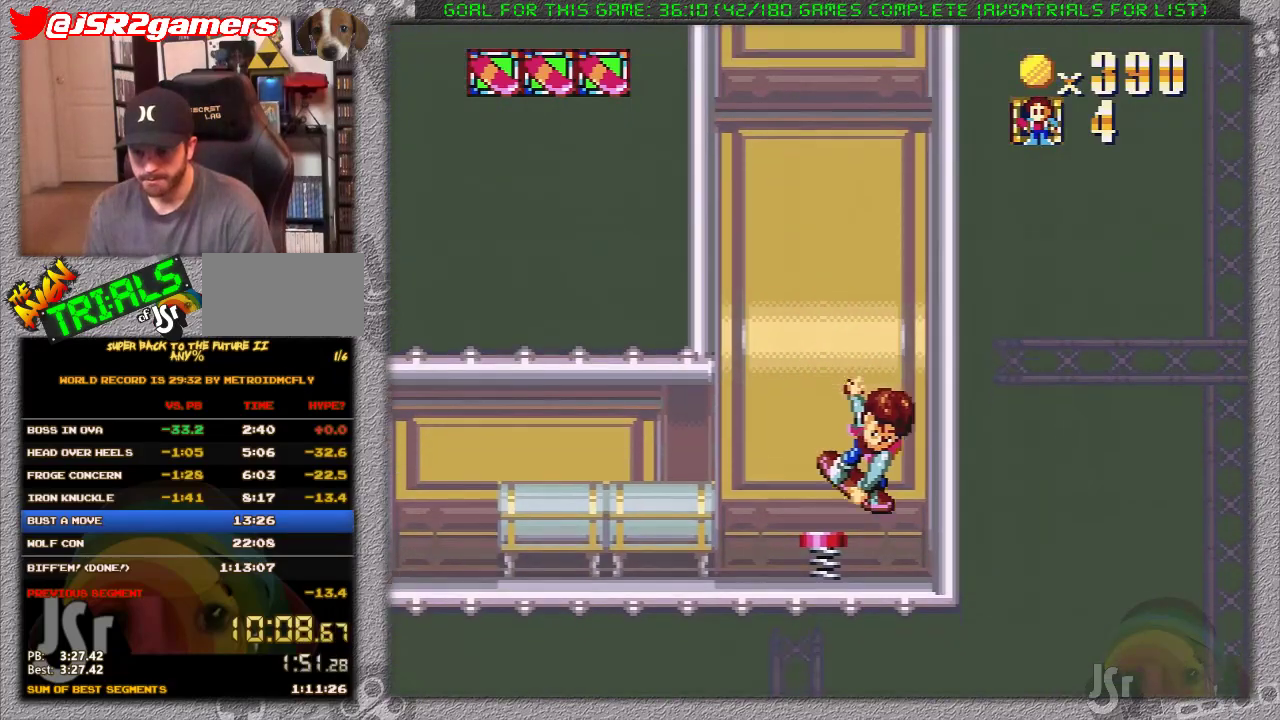
{"buttons": ["A", "X", "DPAD_LEFT"], "events": [[417, "DPAD_LEFT", "down"]]}
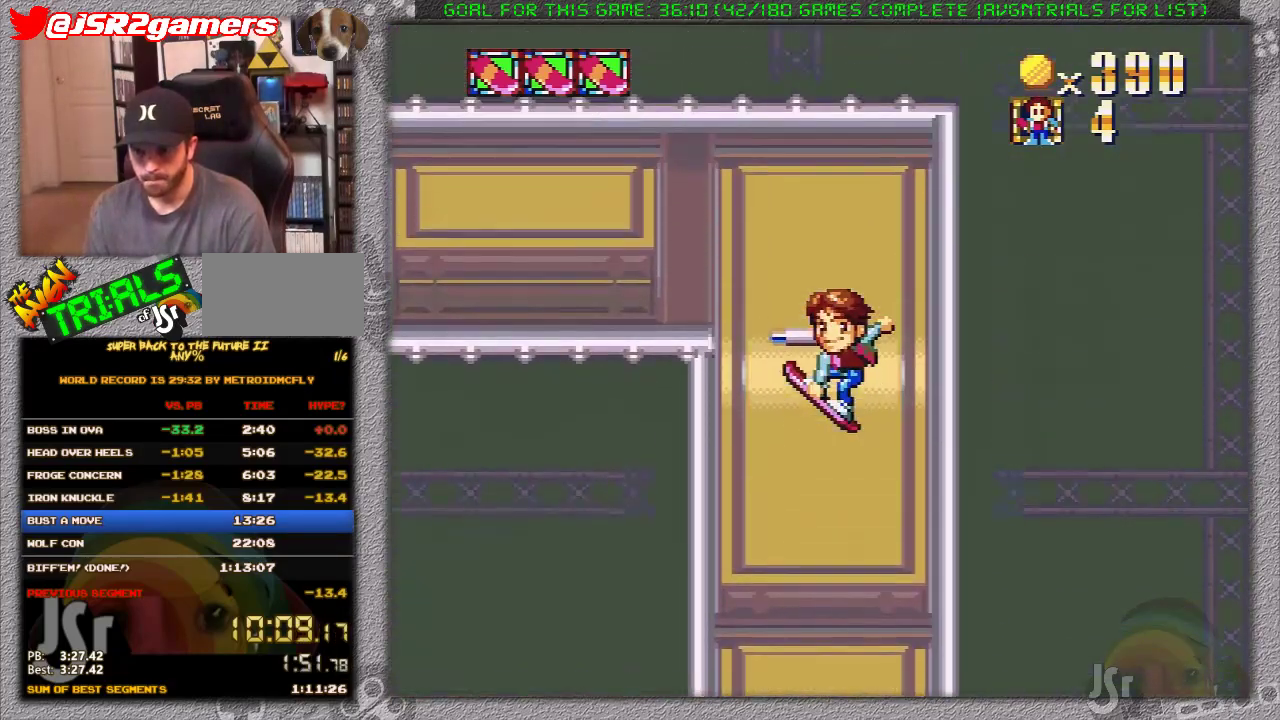
{"buttons": ["X", "DPAD_LEFT"], "events": [[250, "A", "up"]]}
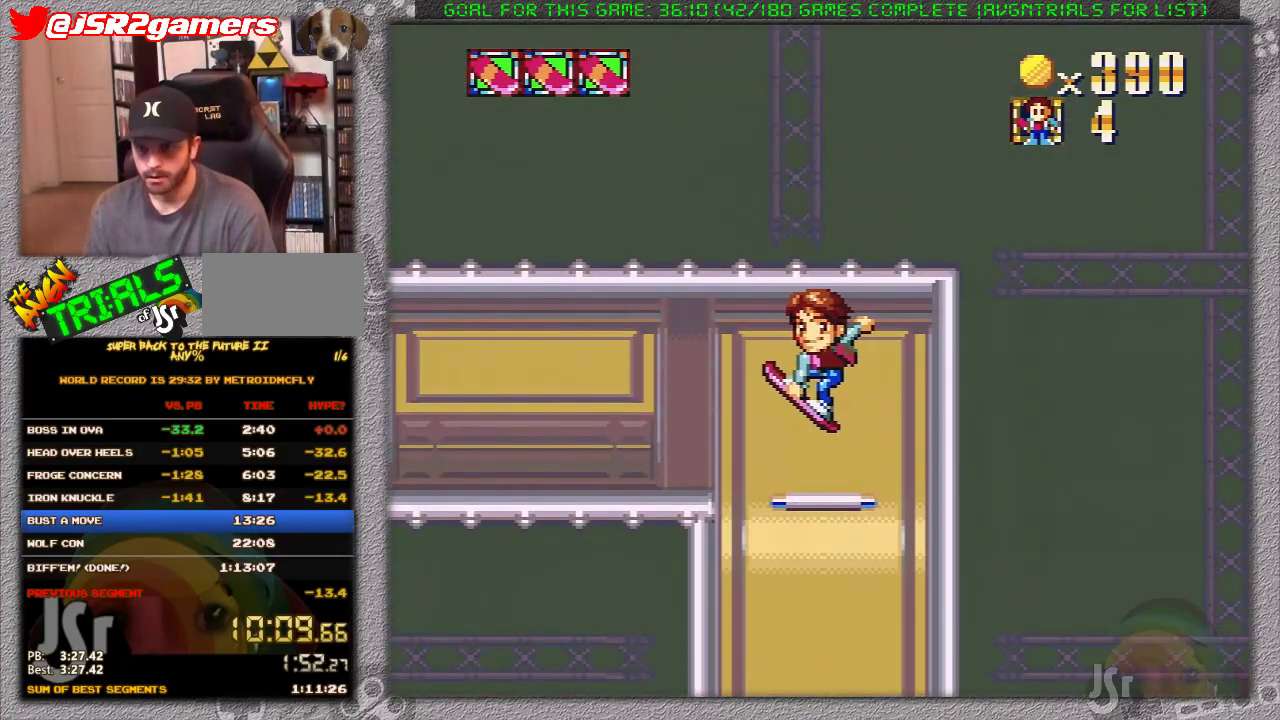
{"buttons": ["X", "DPAD_LEFT"], "events": []}